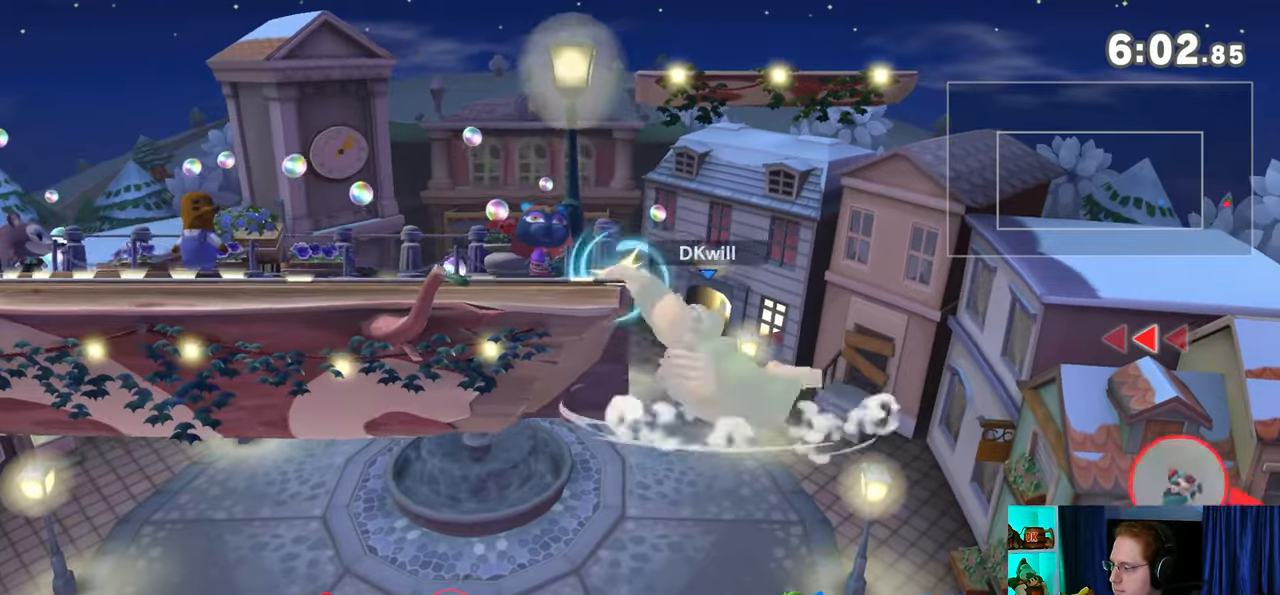
Gameplay with a controller (Nintendo layout); each line is a JSON object with the inputs held at the frame after it. "events" lists button and stick changes between this image and that frame as [ms after this image, input, new state], when the widget could be followed in between. Not read: L3 R3.
{"buttons": [], "left_stick": "center", "right_stick": "center", "events": [[83, "left_stick", "center"]]}
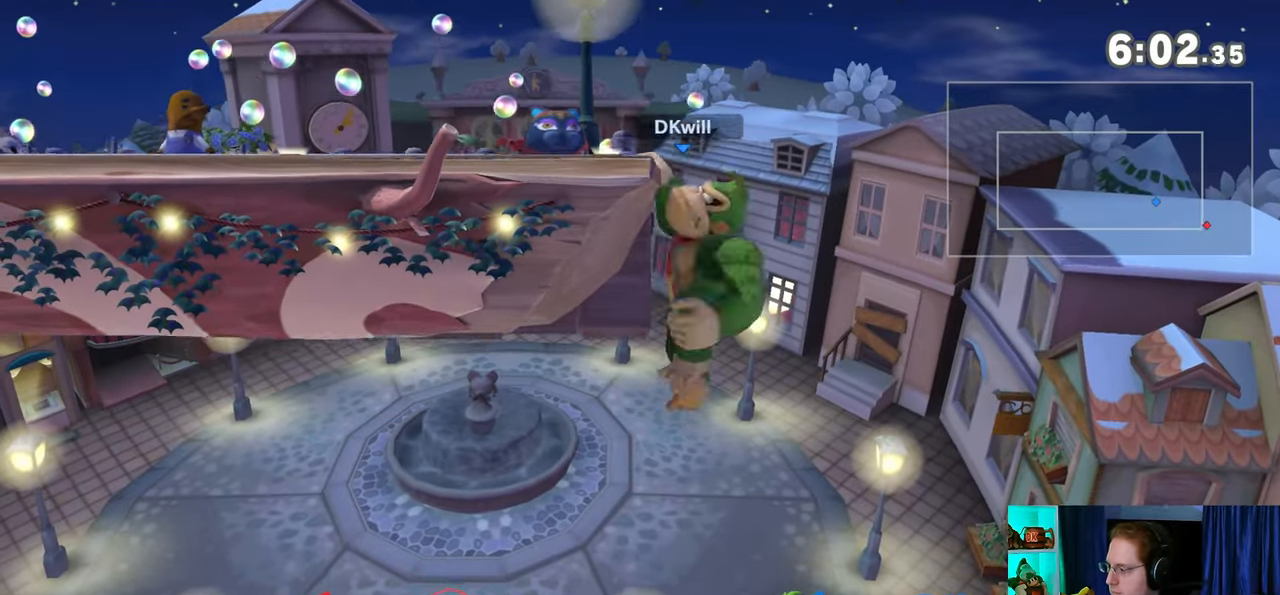
{"buttons": [], "left_stick": "center", "right_stick": "center", "events": []}
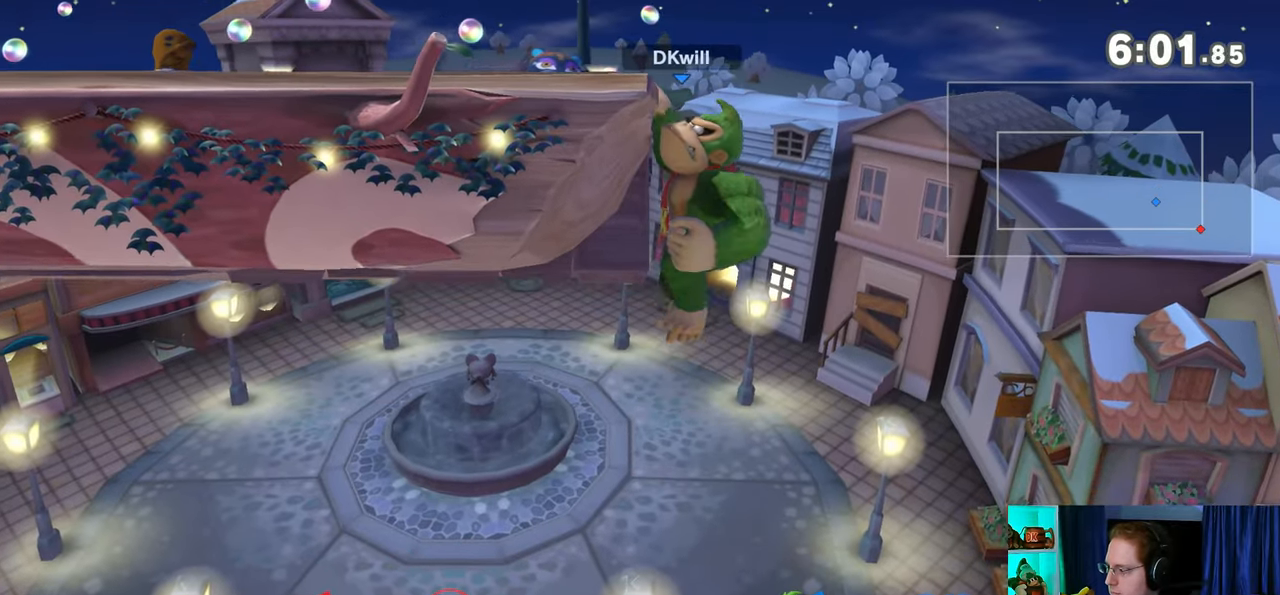
{"buttons": ["Y"], "left_stick": "left", "right_stick": "center", "events": [[117, "left_stick", "right"], [267, "left_stick", "center"], [333, "left_stick", "left"], [467, "Y", "down"]]}
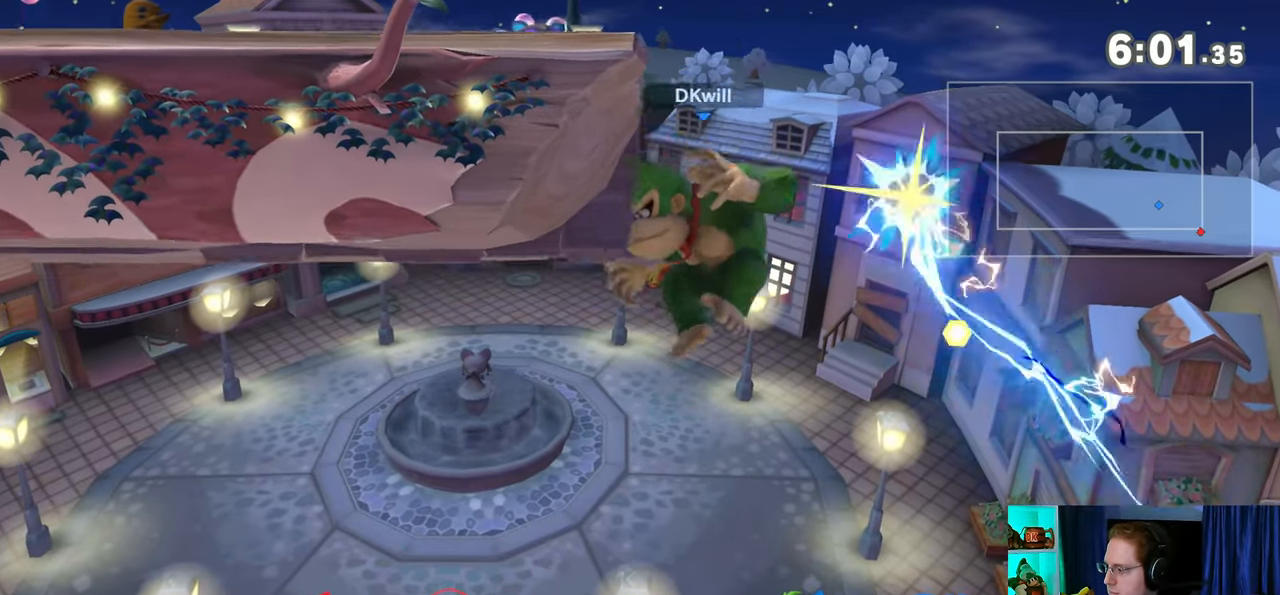
{"buttons": [], "left_stick": "up-left", "right_stick": "center", "events": [[33, "Y", "up"], [33, "left_stick", "up"], [150, "B", "down"], [150, "left_stick", "up-left"], [267, "B", "up"], [267, "R1", "down"], [367, "B", "down"], [367, "R1", "up"], [400, "B", "up"], [450, "B", "down"], [500, "B", "up"]]}
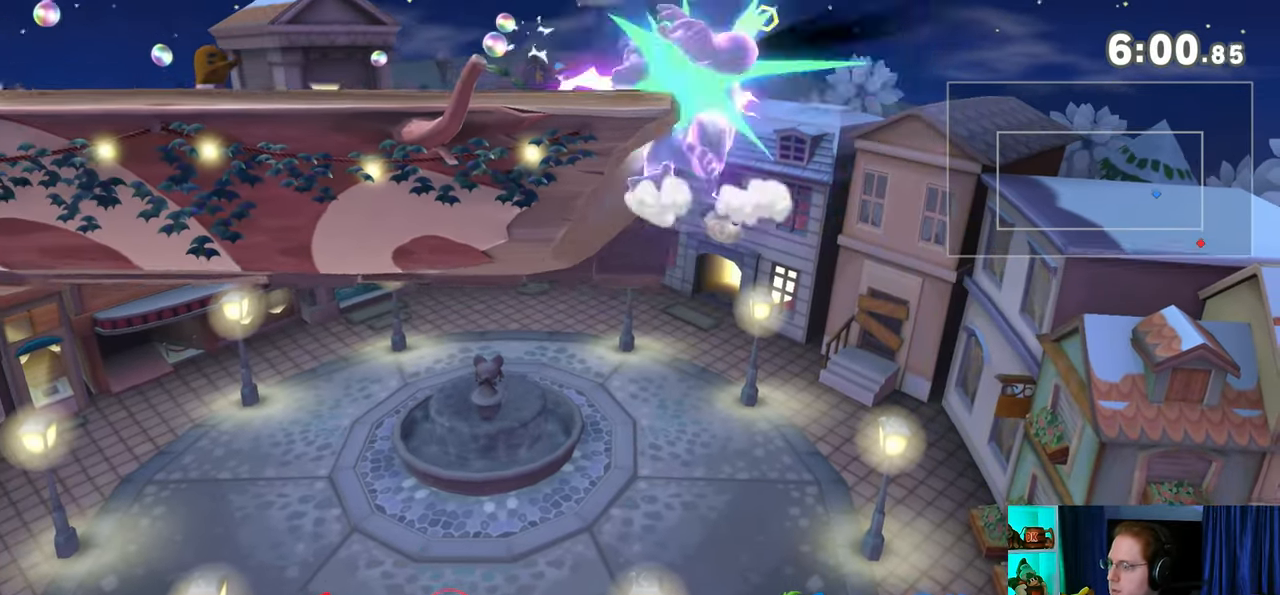
{"buttons": ["B"], "left_stick": "up-left", "right_stick": "center", "events": [[250, "B", "down"], [333, "B", "up"], [400, "B", "down"], [450, "B", "up"], [483, "B", "down"]]}
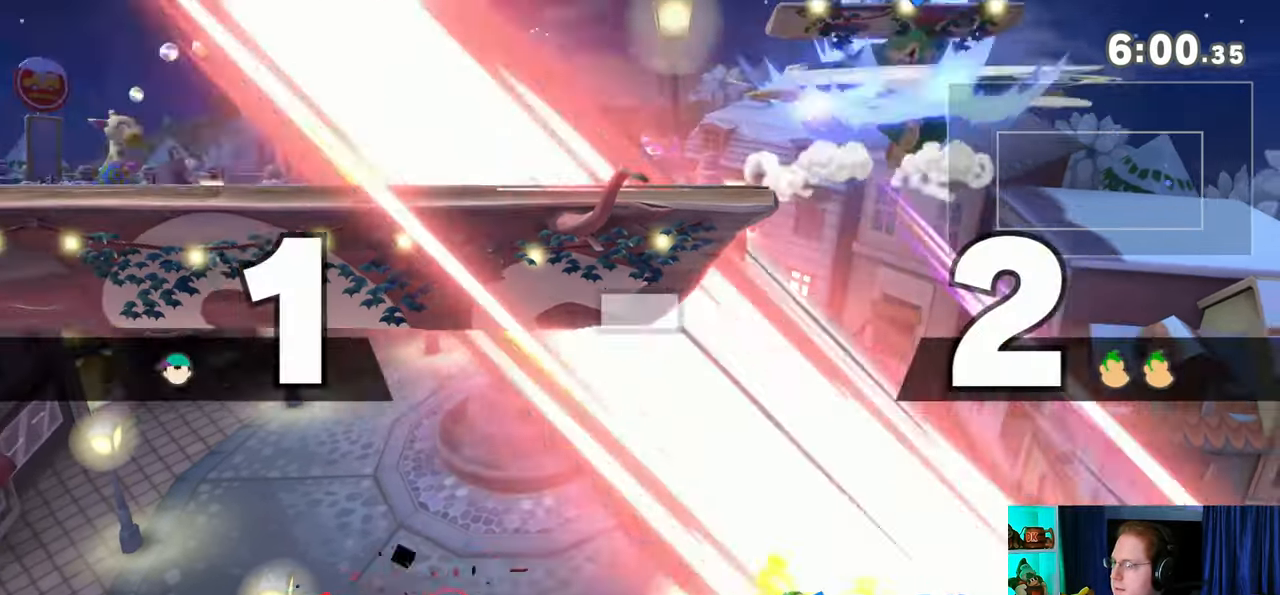
{"buttons": ["Y"], "left_stick": "center", "right_stick": "center", "events": [[50, "B", "up"], [83, "B", "down"], [283, "B", "up"], [300, "left_stick", "center"], [500, "Y", "down"]]}
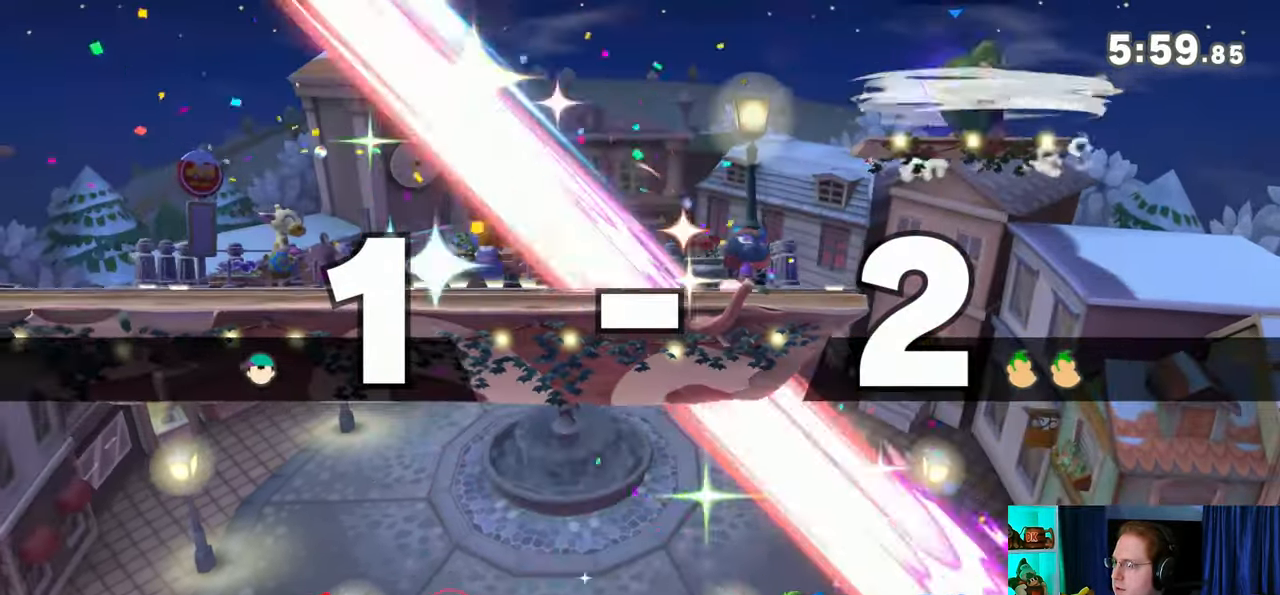
{"buttons": [], "left_stick": "left", "right_stick": "center", "events": [[117, "Y", "up"], [150, "Y", "down"], [150, "left_stick", "left"], [483, "Y", "up"]]}
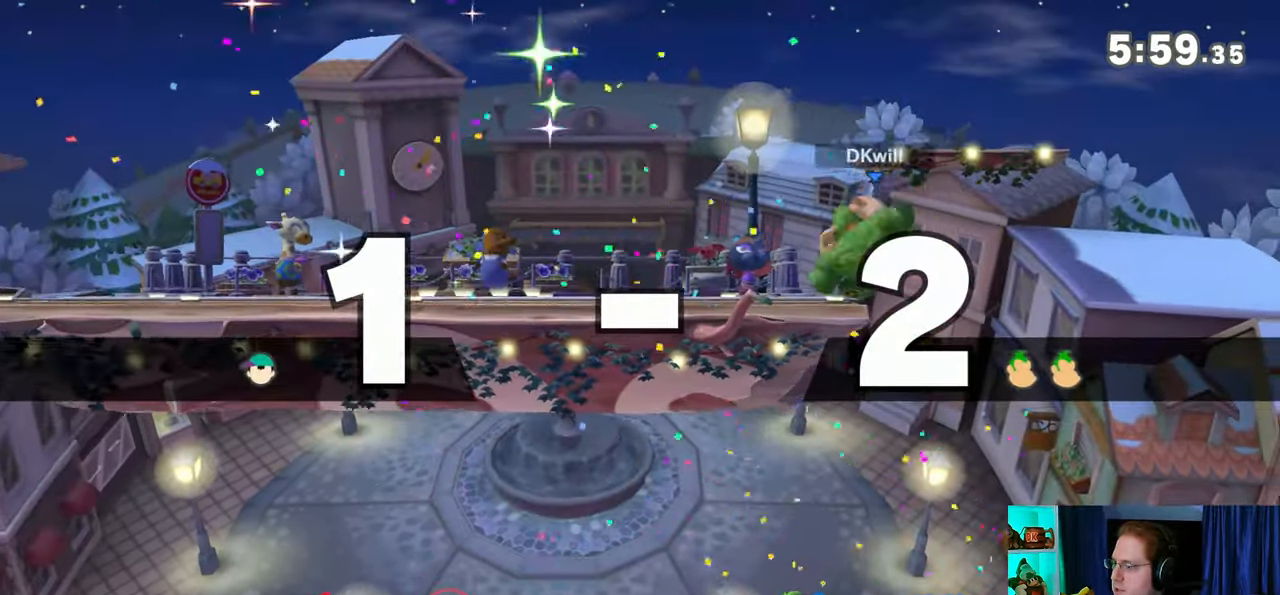
{"buttons": [], "left_stick": "left", "right_stick": "center", "events": [[150, "left_stick", "center"], [300, "left_stick", "left"]]}
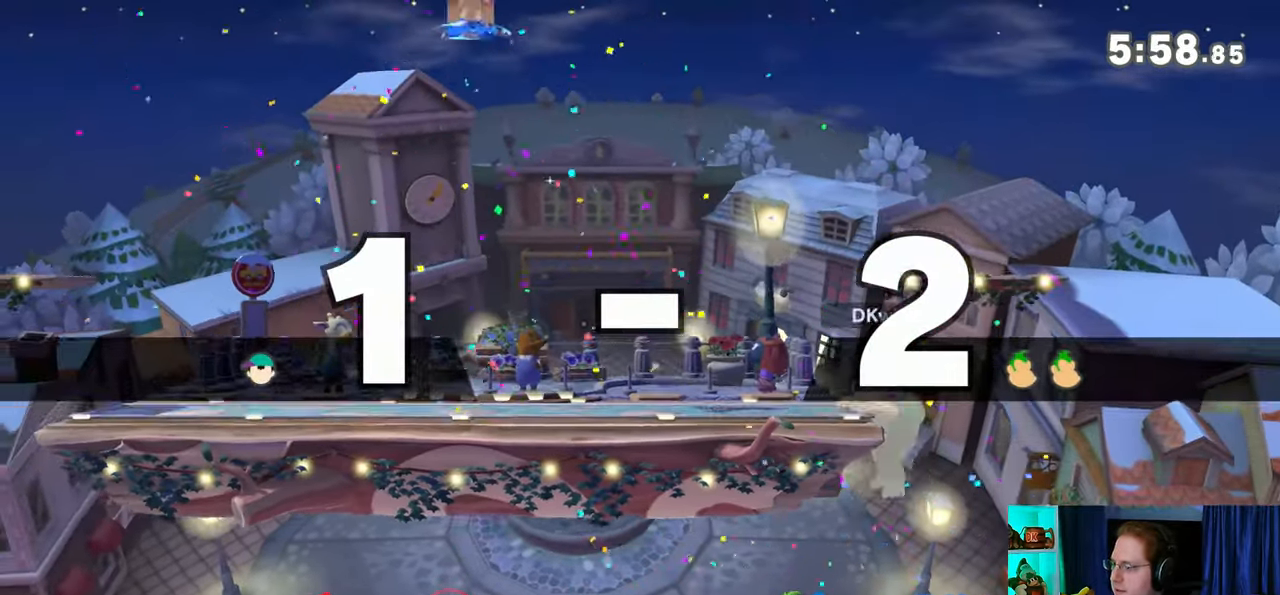
{"buttons": [], "left_stick": "left", "right_stick": "center", "events": [[217, "left_stick", "center"], [367, "left_stick", "left"]]}
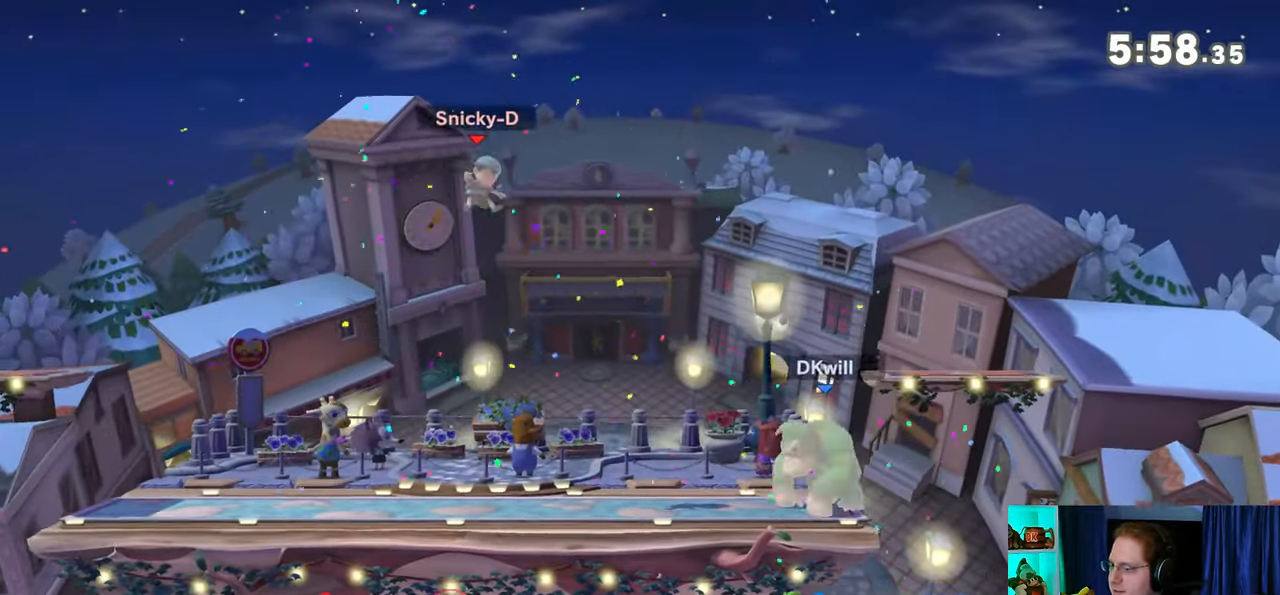
{"buttons": ["R1"], "left_stick": "left", "right_stick": "center", "events": [[283, "R1", "down"]]}
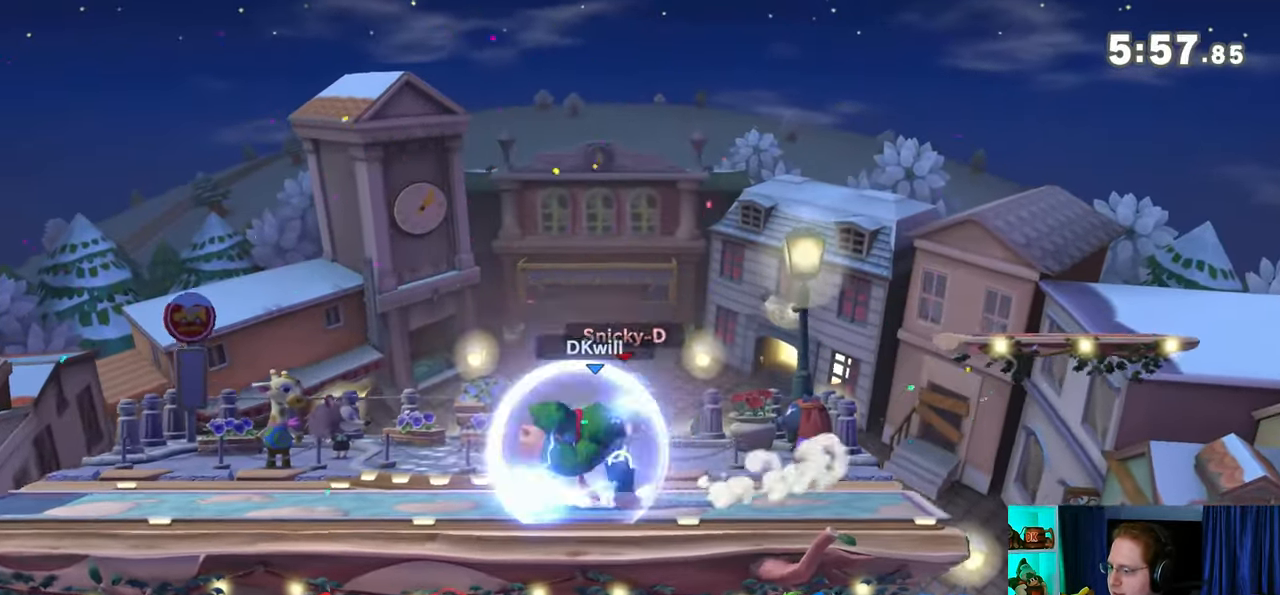
{"buttons": [], "left_stick": "left", "right_stick": "center", "events": [[117, "Y", "down"], [400, "Y", "up"], [483, "R1", "up"]]}
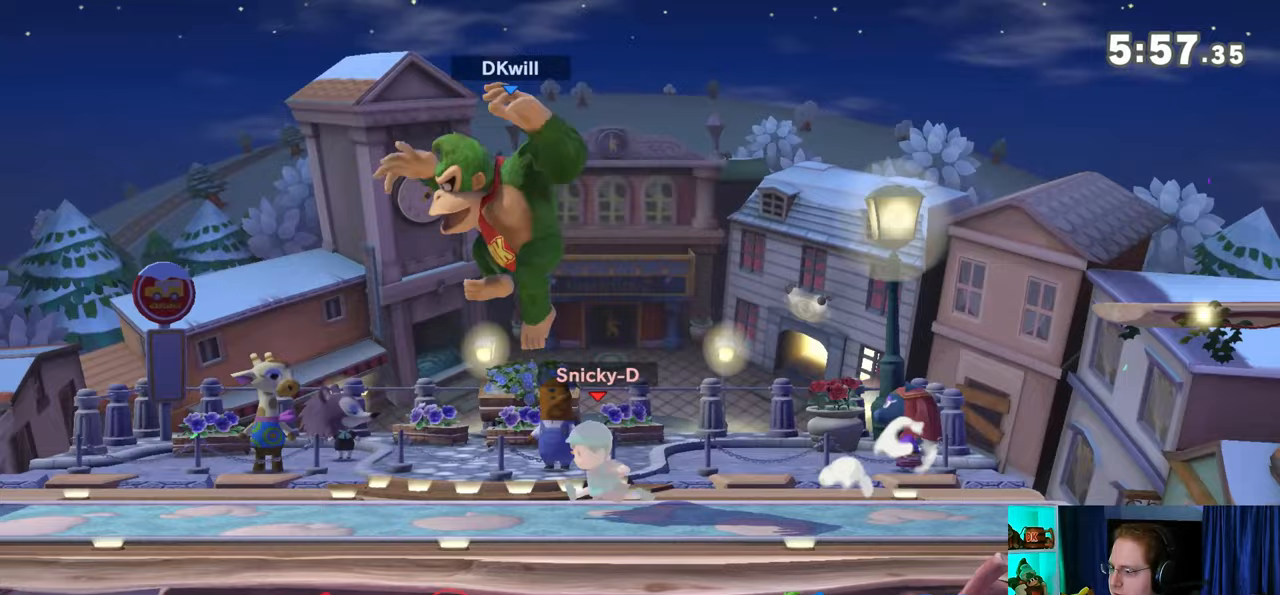
{"buttons": ["Y"], "left_stick": "left", "right_stick": "center", "events": [[200, "Y", "down"], [233, "Y", "up"], [300, "Y", "down"], [400, "Y", "up"], [467, "Y", "down"]]}
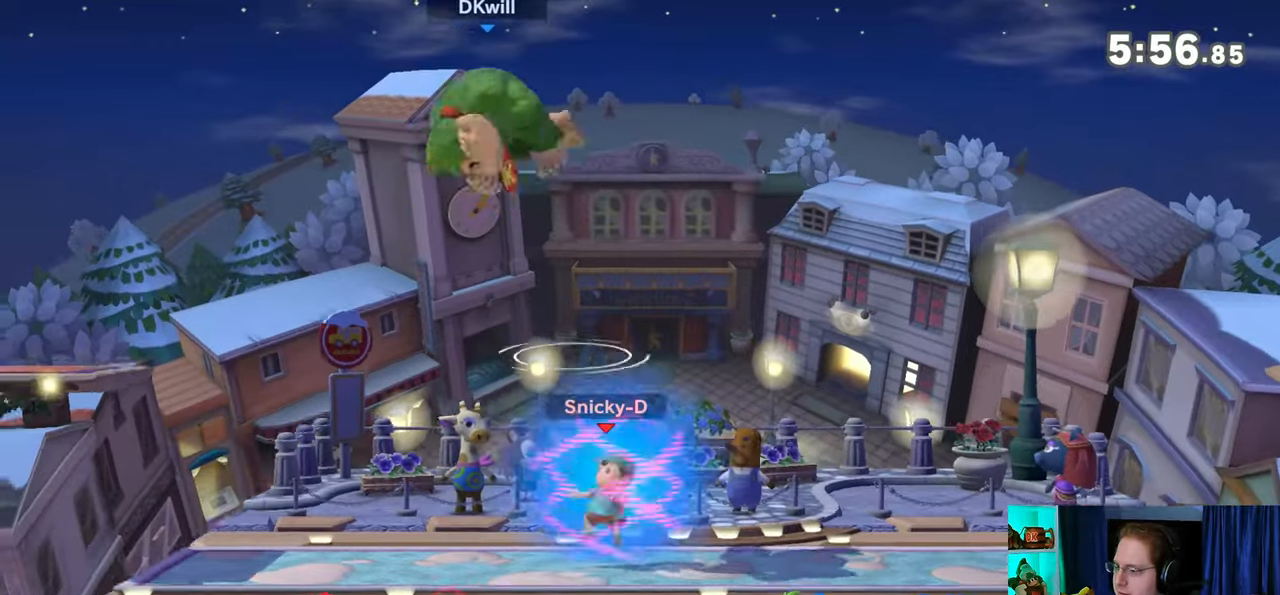
{"buttons": [], "left_stick": "down-left", "right_stick": "center", "events": [[250, "Y", "up"], [483, "left_stick", "down-left"]]}
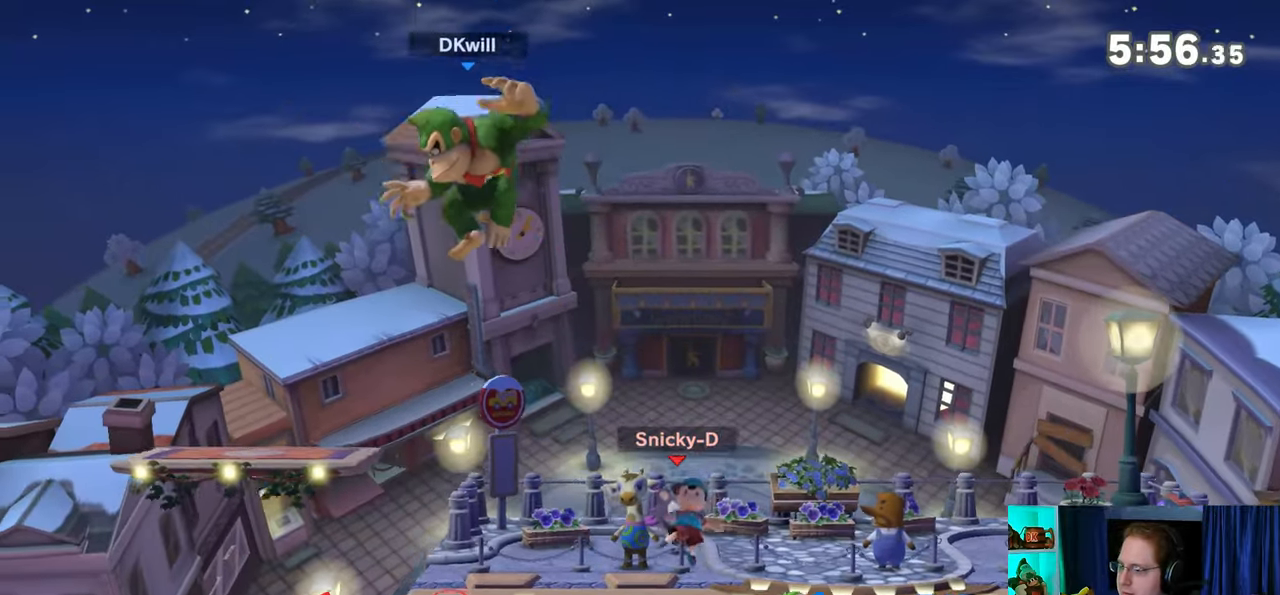
{"buttons": [], "left_stick": "right", "right_stick": "center", "events": [[17, "B", "down"], [17, "left_stick", "left"], [50, "B", "up"], [50, "left_stick", "right"]]}
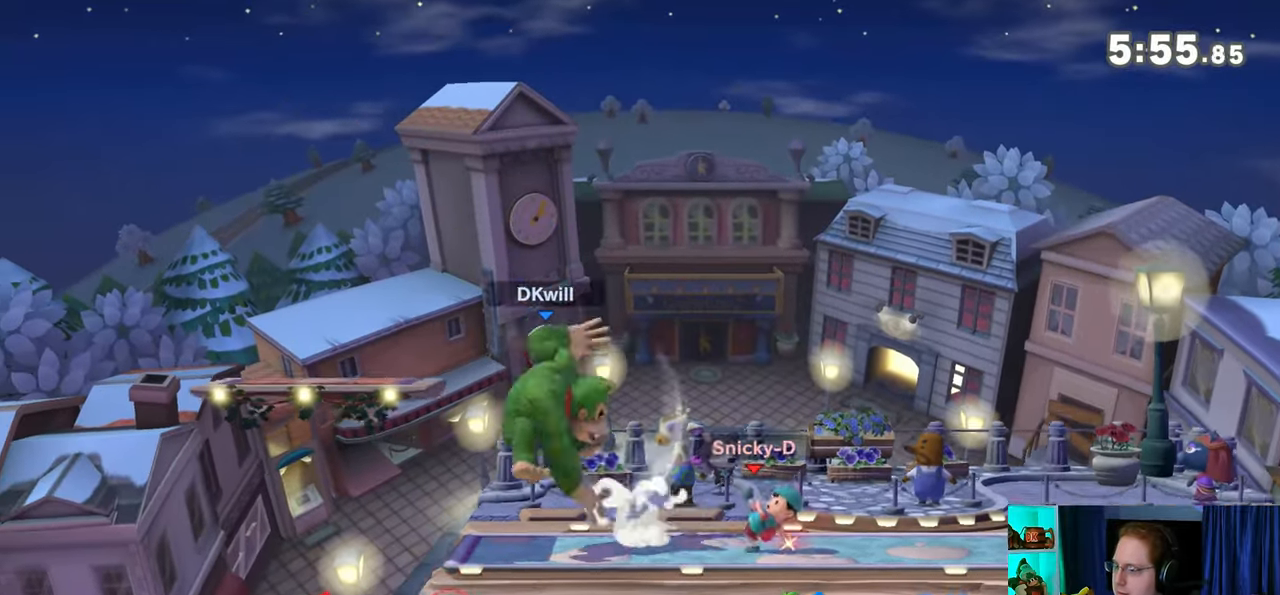
{"buttons": [], "left_stick": "up", "right_stick": "center", "events": [[183, "A", "down"], [217, "A", "up"], [300, "A", "down"], [333, "A", "up"], [400, "A", "down"], [433, "left_stick", "up"], [500, "A", "up"]]}
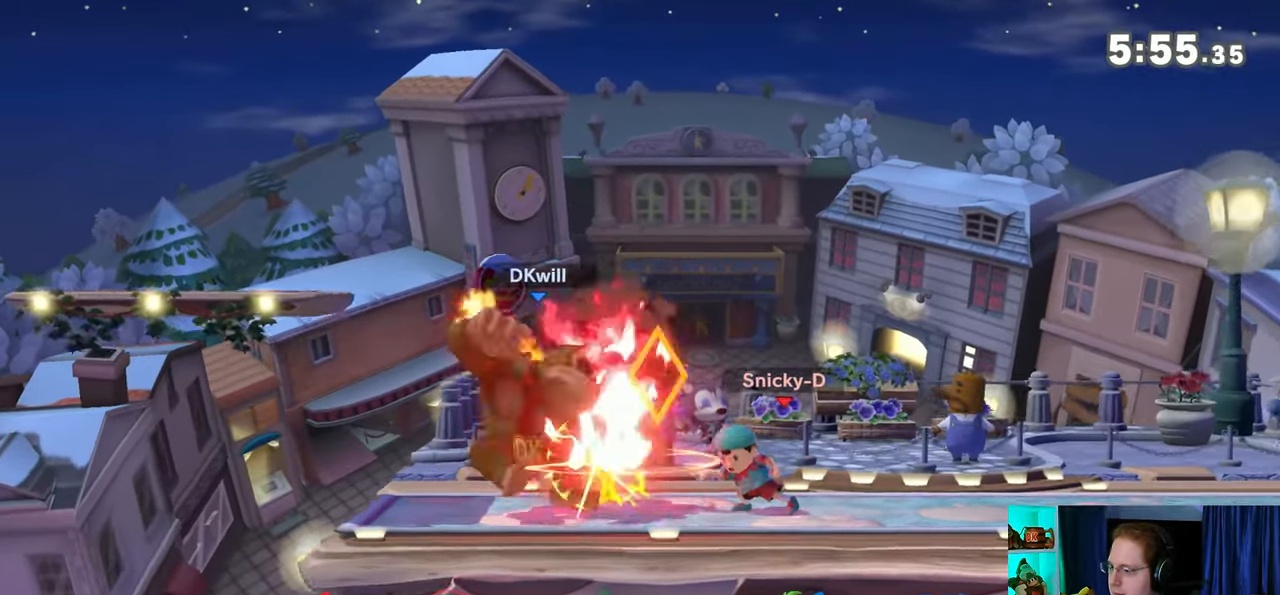
{"buttons": [], "left_stick": "up", "right_stick": "center", "events": [[233, "B", "down"], [267, "B", "up"], [300, "B", "down"], [333, "B", "up"], [433, "B", "down"], [467, "B", "up"]]}
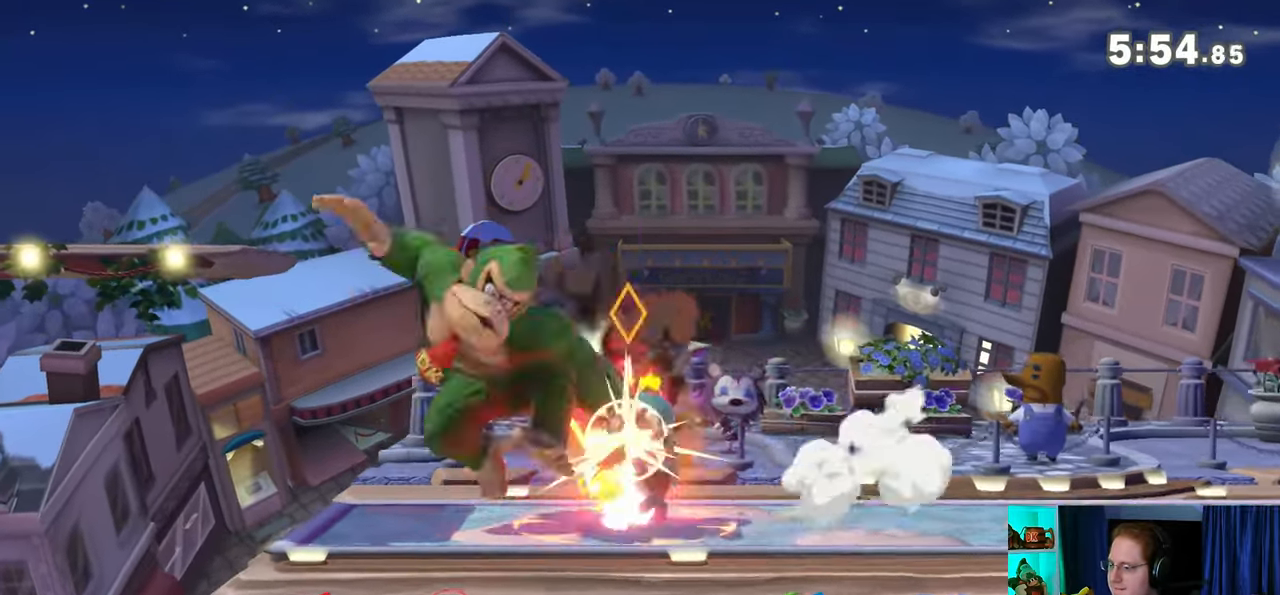
{"buttons": [], "left_stick": "up-right", "right_stick": "center", "events": [[17, "B", "down"], [50, "B", "up"], [50, "left_stick", "up-right"], [150, "B", "down"], [183, "B", "up"], [250, "B", "down"], [333, "B", "up"]]}
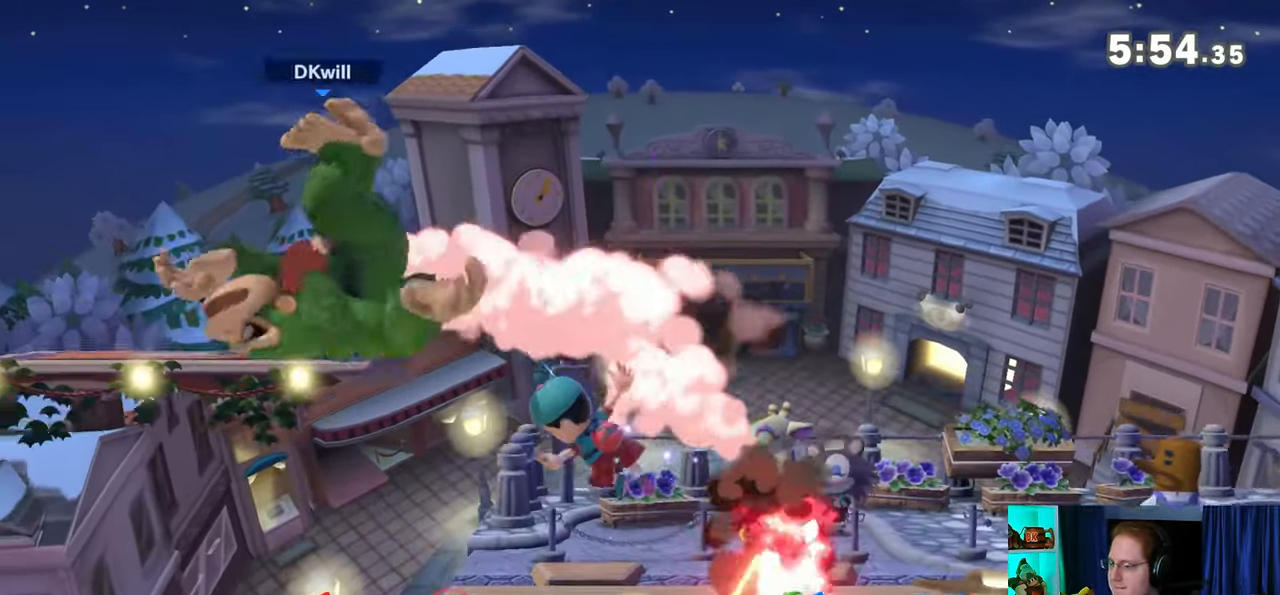
{"buttons": ["A"], "left_stick": "right", "right_stick": "center", "events": [[50, "Y", "down"], [83, "left_stick", "center"], [117, "Y", "up"], [333, "A", "down"], [433, "A", "up"], [483, "A", "down"], [483, "left_stick", "right"]]}
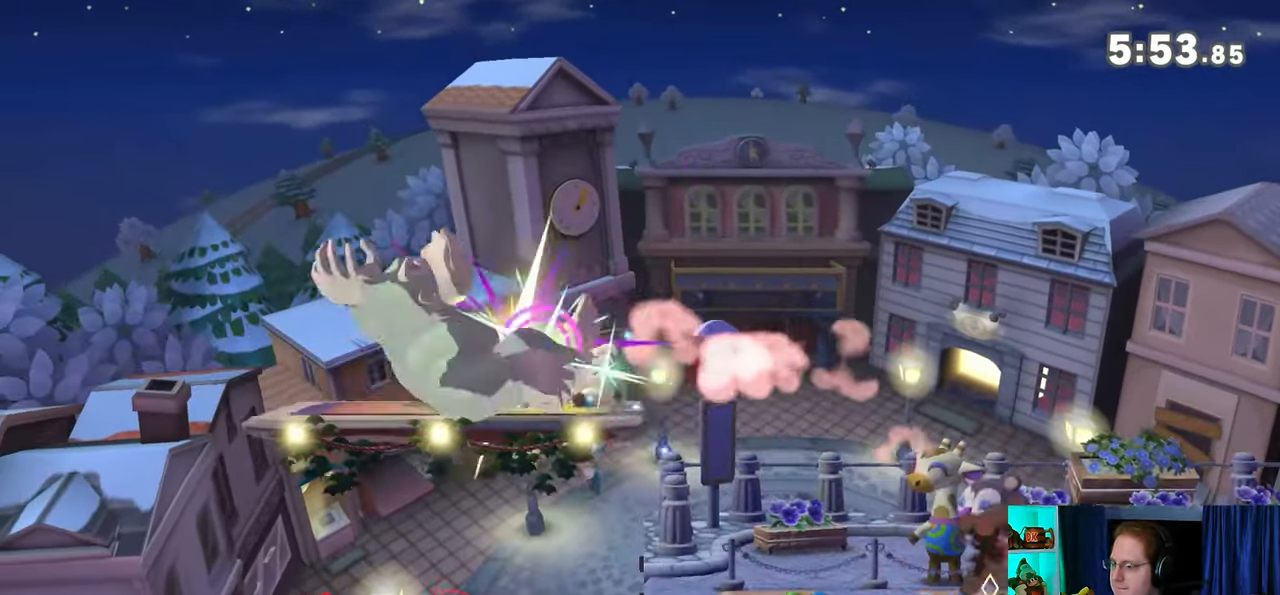
{"buttons": ["Y"], "left_stick": "right", "right_stick": "center", "events": [[17, "A", "up"], [117, "A", "down"], [333, "A", "up"], [433, "Y", "down"]]}
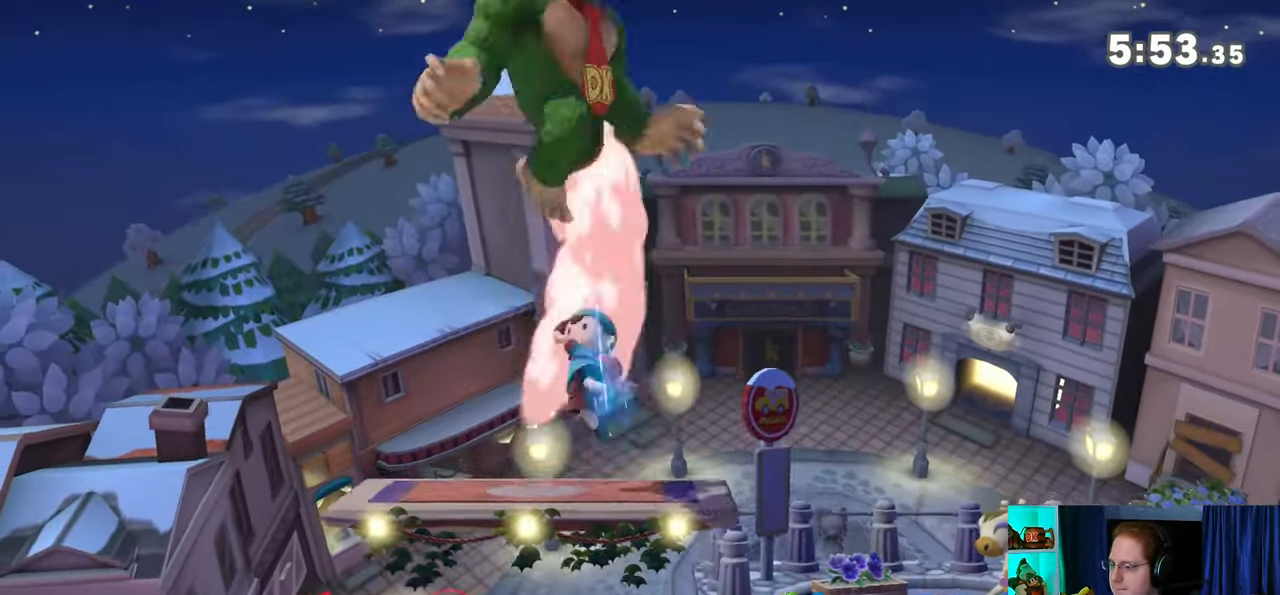
{"buttons": [], "left_stick": "right", "right_stick": "center", "events": [[200, "Y", "up"], [367, "Y", "down"], [500, "Y", "up"]]}
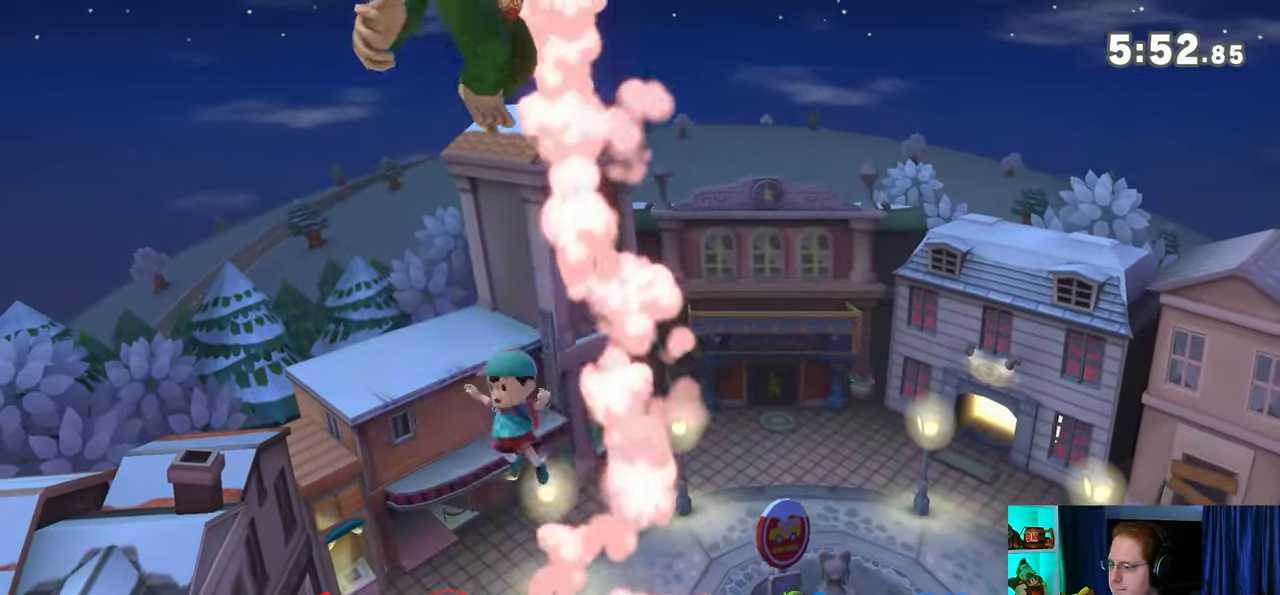
{"buttons": [], "left_stick": "right", "right_stick": "center", "events": [[33, "Y", "down"], [117, "Y", "up"], [150, "Y", "down"], [217, "Y", "up"], [250, "Y", "down"], [333, "Y", "up"], [400, "Y", "down"], [450, "Y", "up"]]}
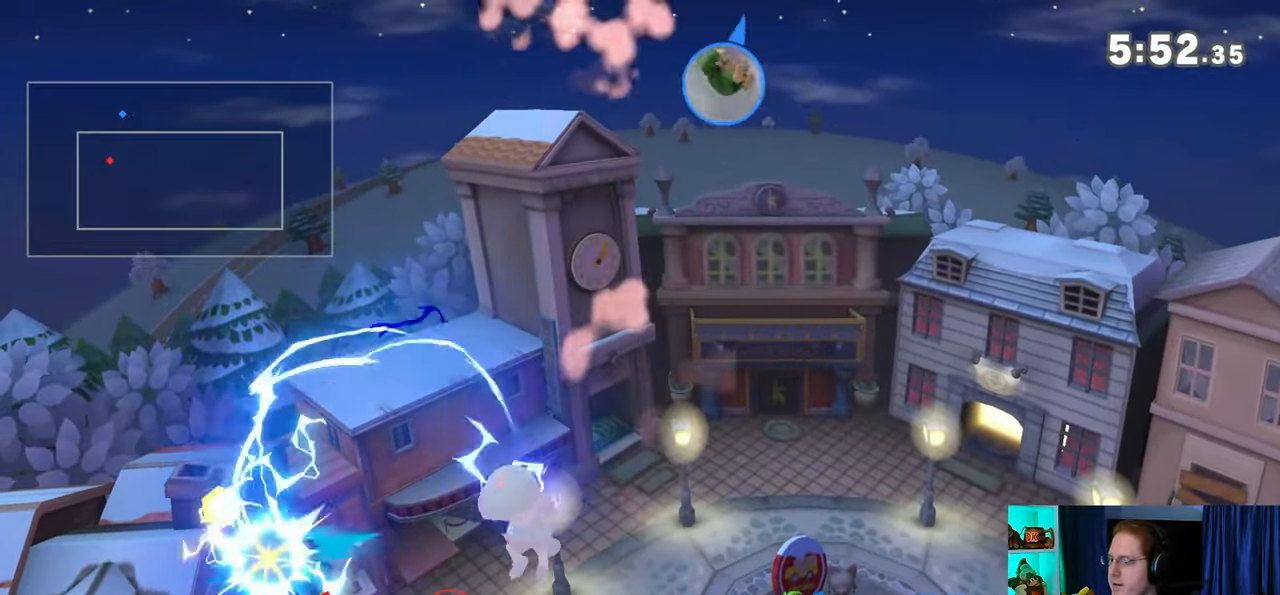
{"buttons": ["X"], "left_stick": "center", "right_stick": "center", "events": [[17, "Y", "down"], [117, "Y", "up"], [150, "Y", "down"], [283, "Y", "up"], [300, "Y", "down"], [333, "Y", "up"], [333, "left_stick", "center"], [400, "X", "down"]]}
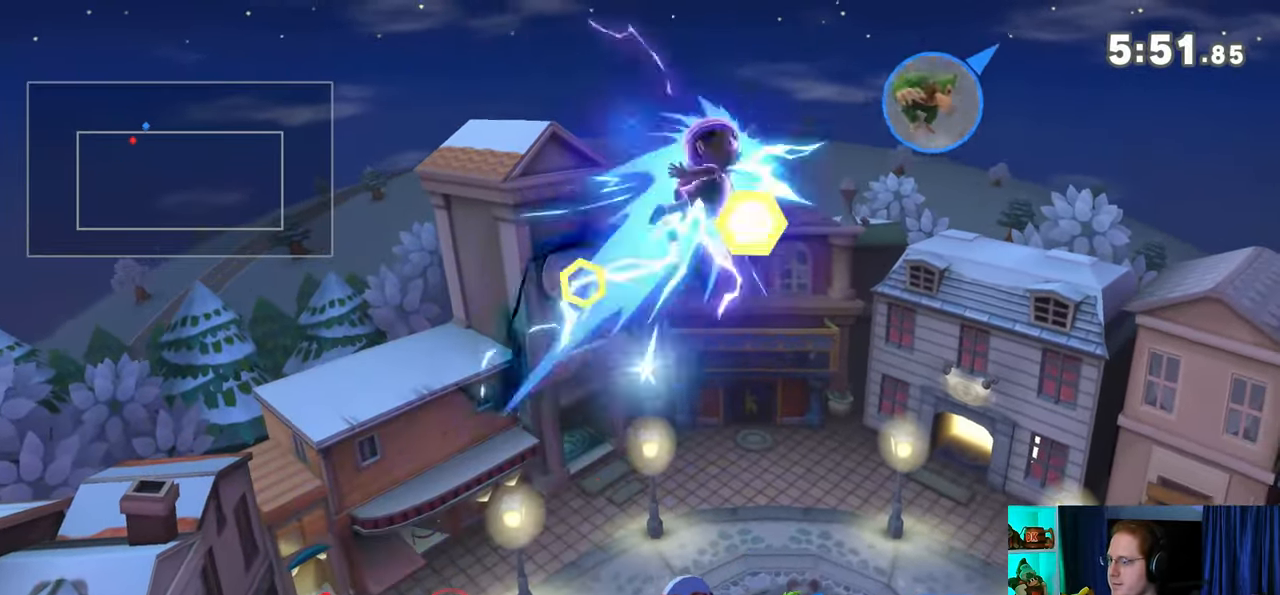
{"buttons": ["X"], "left_stick": "left", "right_stick": "center", "events": [[150, "left_stick", "left"]]}
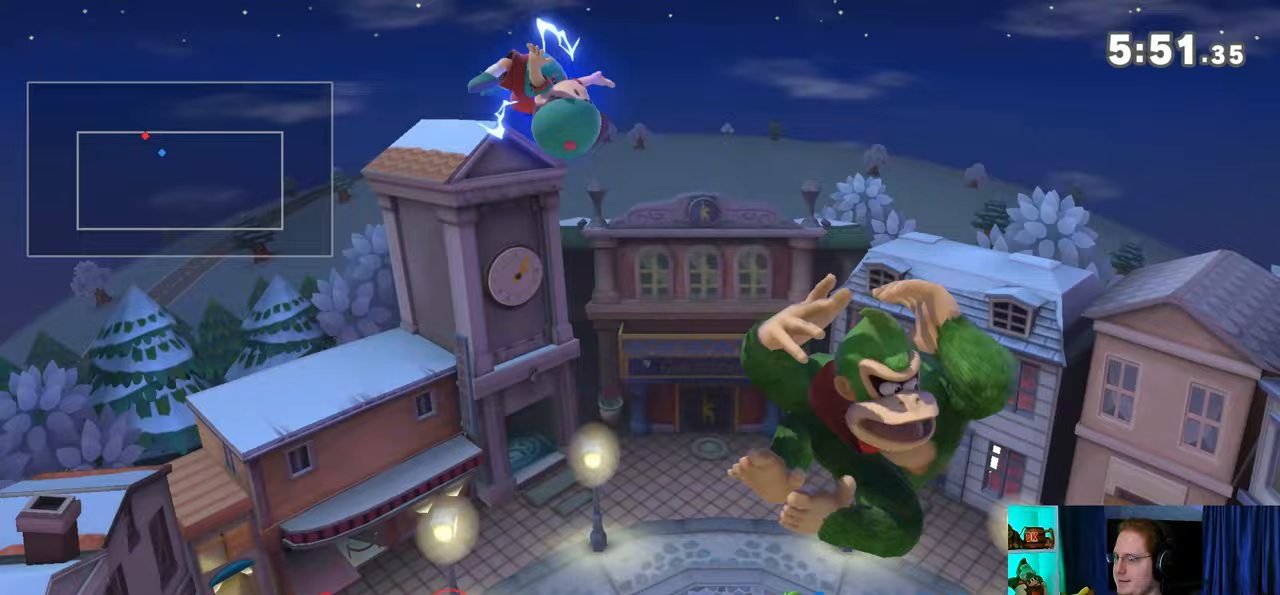
{"buttons": [], "left_stick": "right", "right_stick": "center", "events": [[83, "X", "up"], [300, "left_stick", "center"], [367, "left_stick", "right"]]}
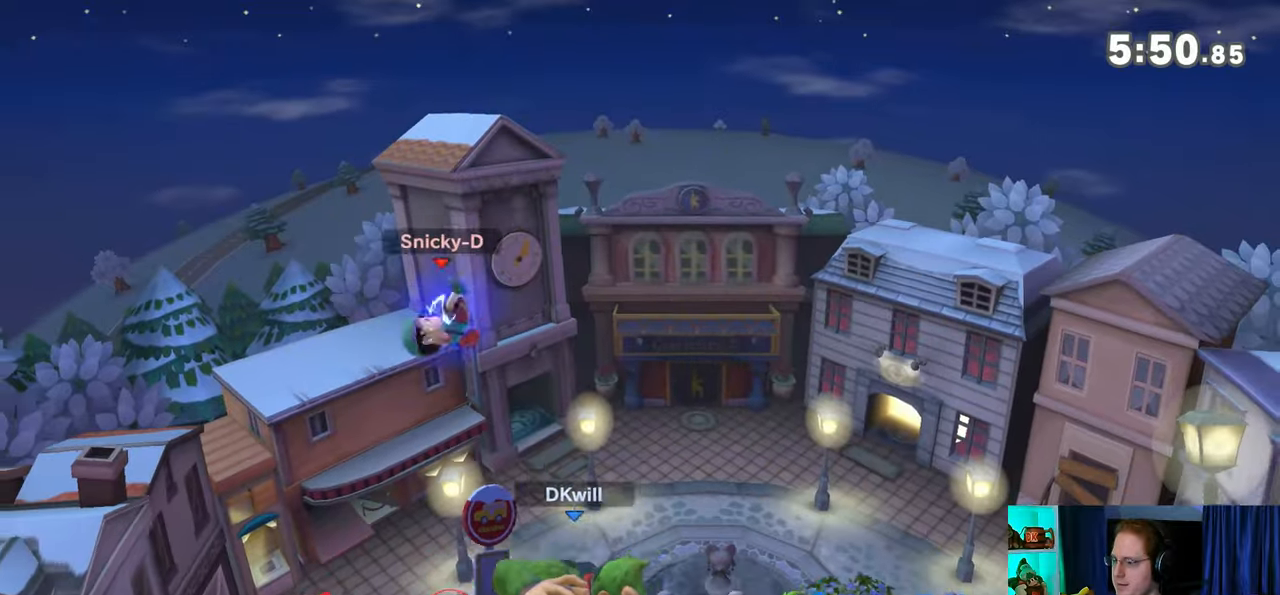
{"buttons": ["Y"], "left_stick": "left", "right_stick": "center", "events": [[17, "left_stick", "center"], [400, "left_stick", "left"], [450, "Y", "down"]]}
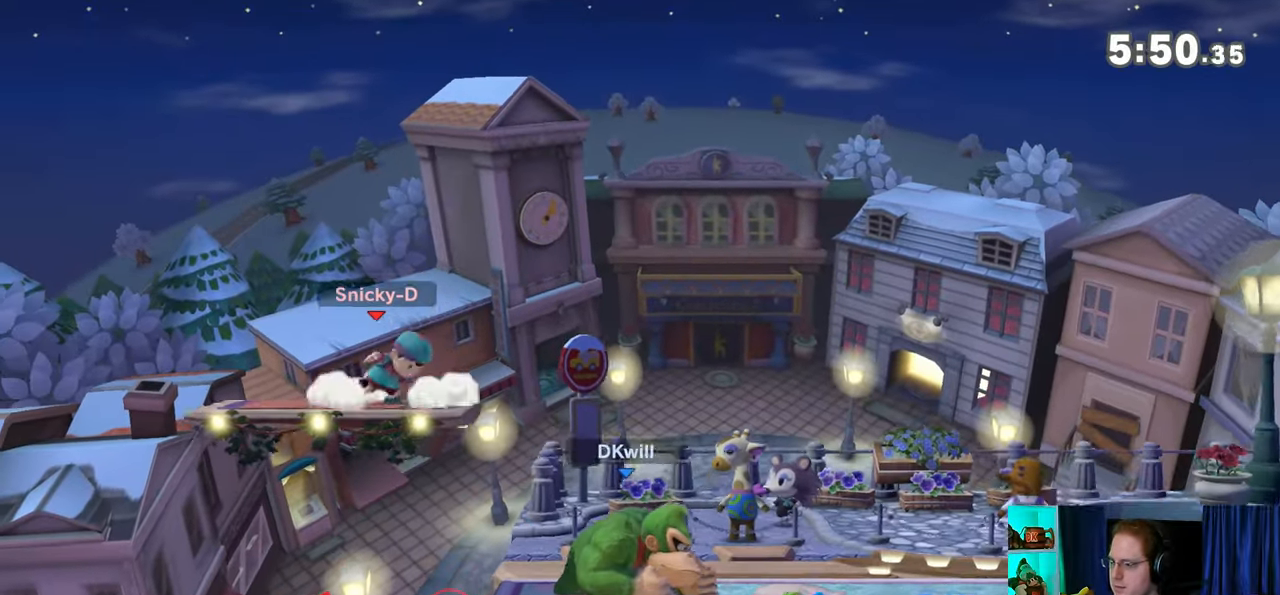
{"buttons": [], "left_stick": "up-right", "right_stick": "center", "events": [[17, "left_stick", "up"], [50, "A", "down"], [50, "Y", "up"], [117, "A", "up"], [117, "left_stick", "left"], [200, "Y", "down"], [333, "left_stick", "up-right"], [500, "Y", "up"]]}
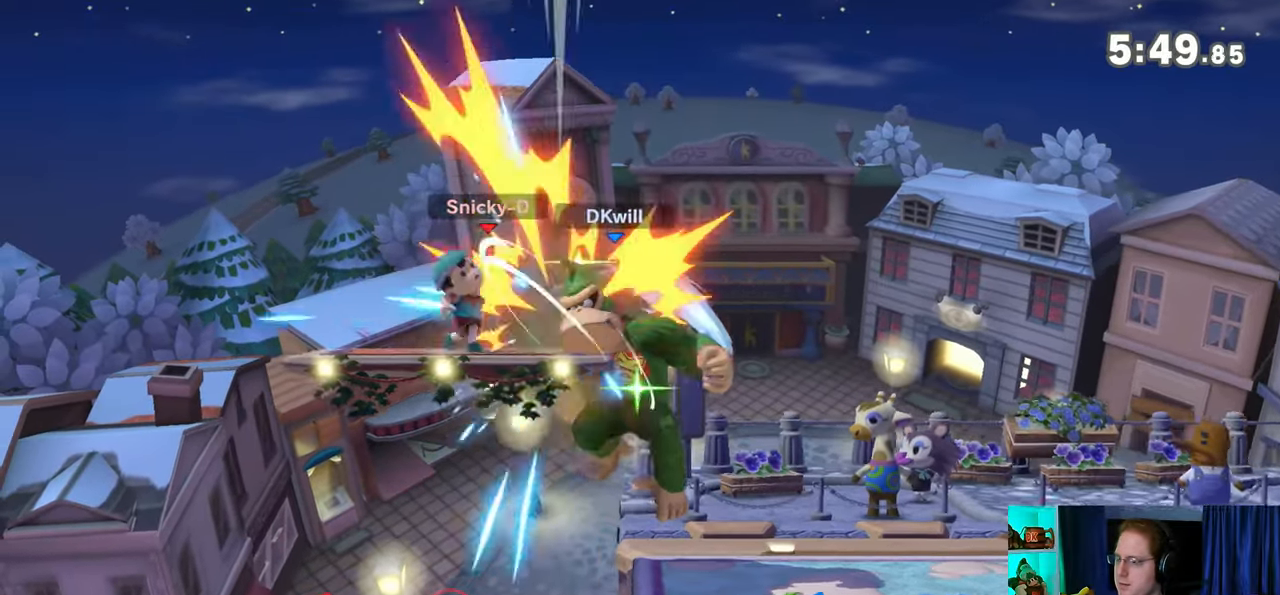
{"buttons": [], "left_stick": "right", "right_stick": "center", "events": [[217, "left_stick", "up"], [267, "Y", "down"], [300, "A", "down"], [300, "Y", "up"], [400, "A", "up"], [400, "left_stick", "right"], [467, "Y", "down"], [500, "Y", "up"]]}
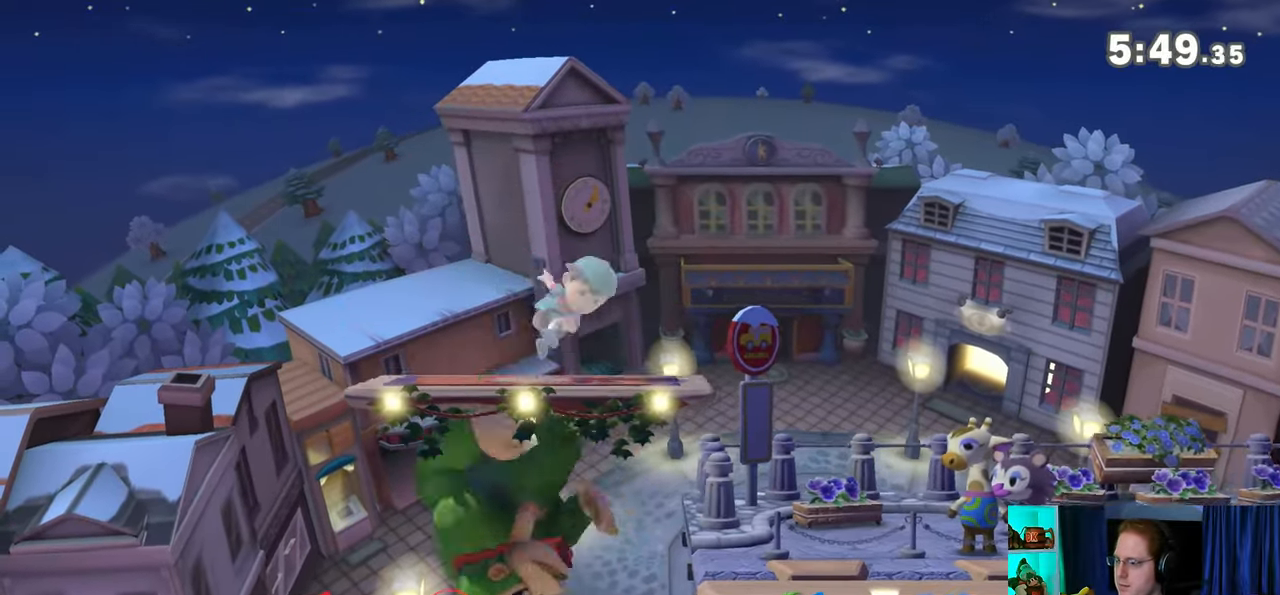
{"buttons": ["Y"], "left_stick": "right", "right_stick": "center", "events": [[83, "Y", "down"]]}